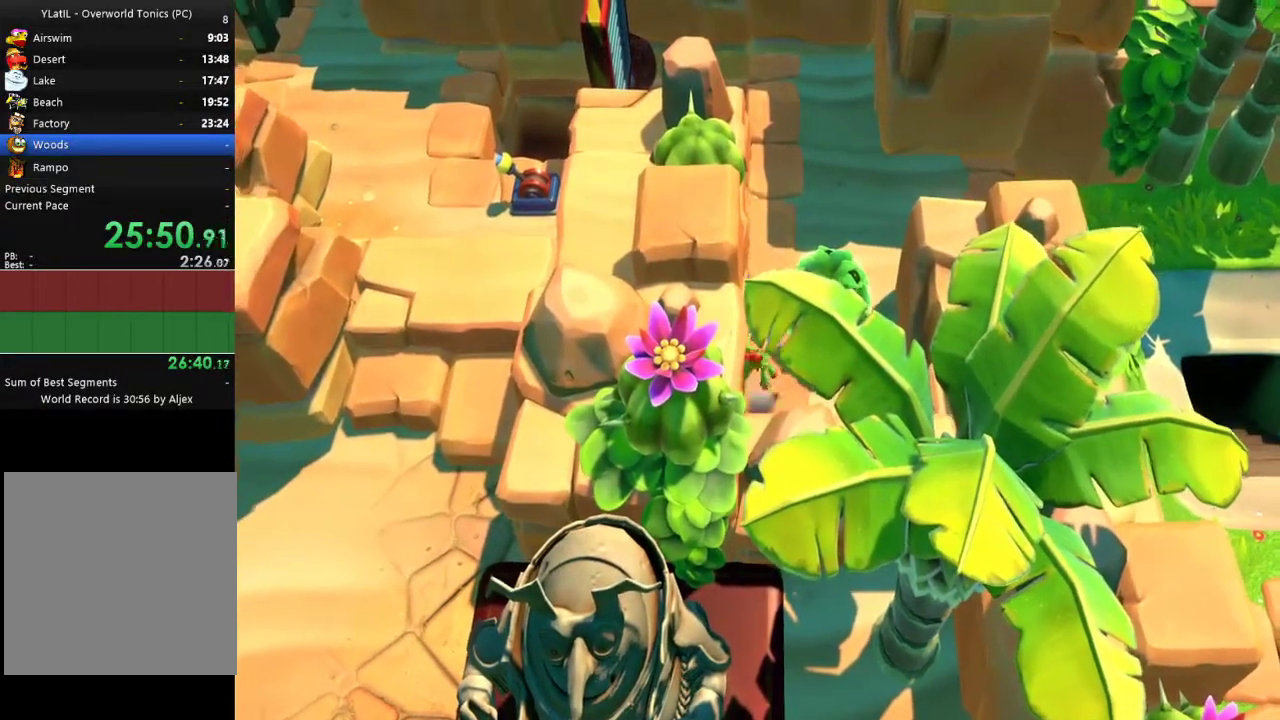
Gameplay with a controller (Xbox layout); each line is a JSON object with the inputs held at the frame after it. "events" lists button and stick changes between this image and that frame as [ms after this image, input, new state], when the widget could be followed in between. Not read: L1 R1.
{"buttons": [], "left_stick": "center", "right_stick": "center", "events": [[133, "L2", "up"], [417, "left_stick", "center"]]}
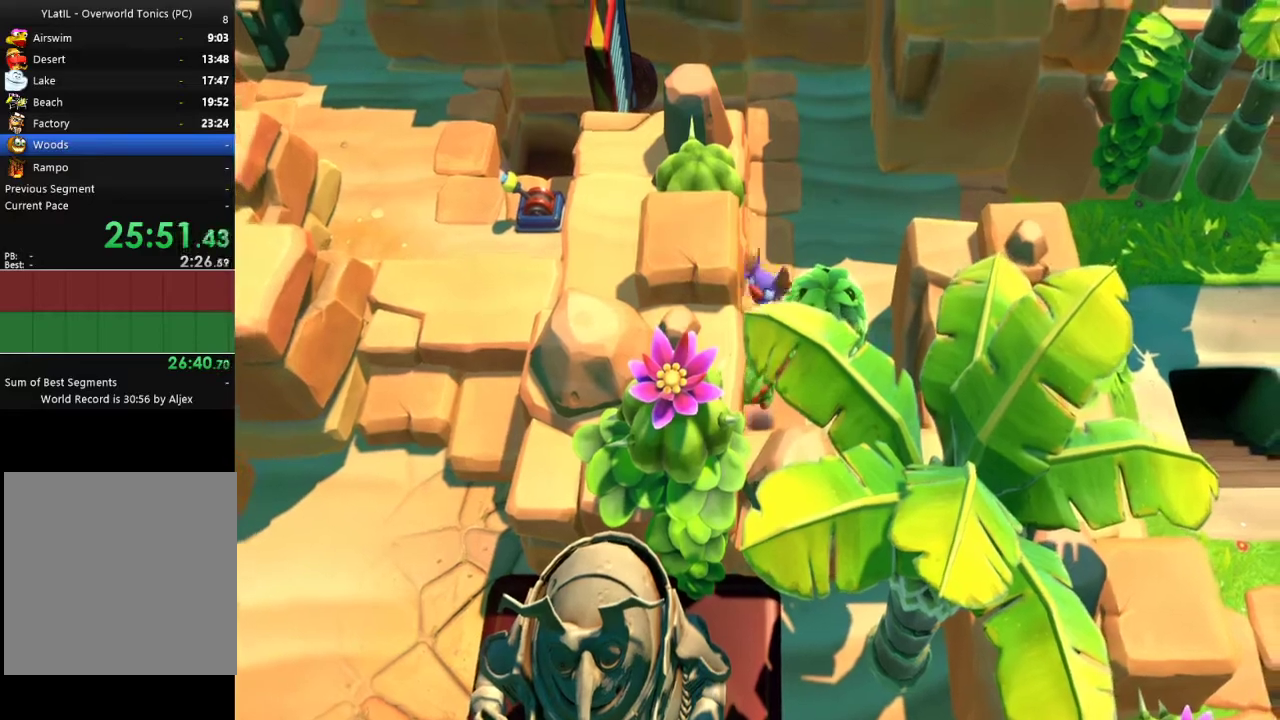
{"buttons": [], "left_stick": "down-left", "right_stick": "center", "events": [[83, "left_stick", "left"], [400, "left_stick", "down-left"]]}
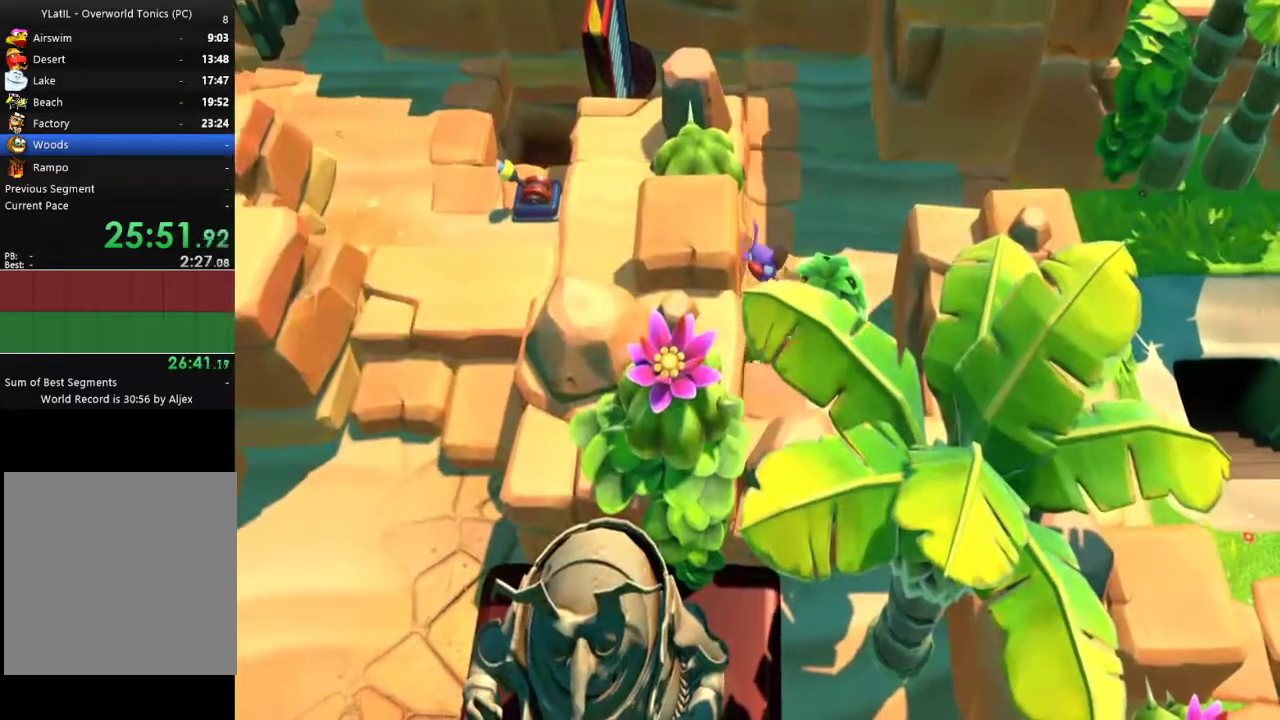
{"buttons": ["X"], "left_stick": "down-left", "right_stick": "center", "events": [[467, "X", "down"]]}
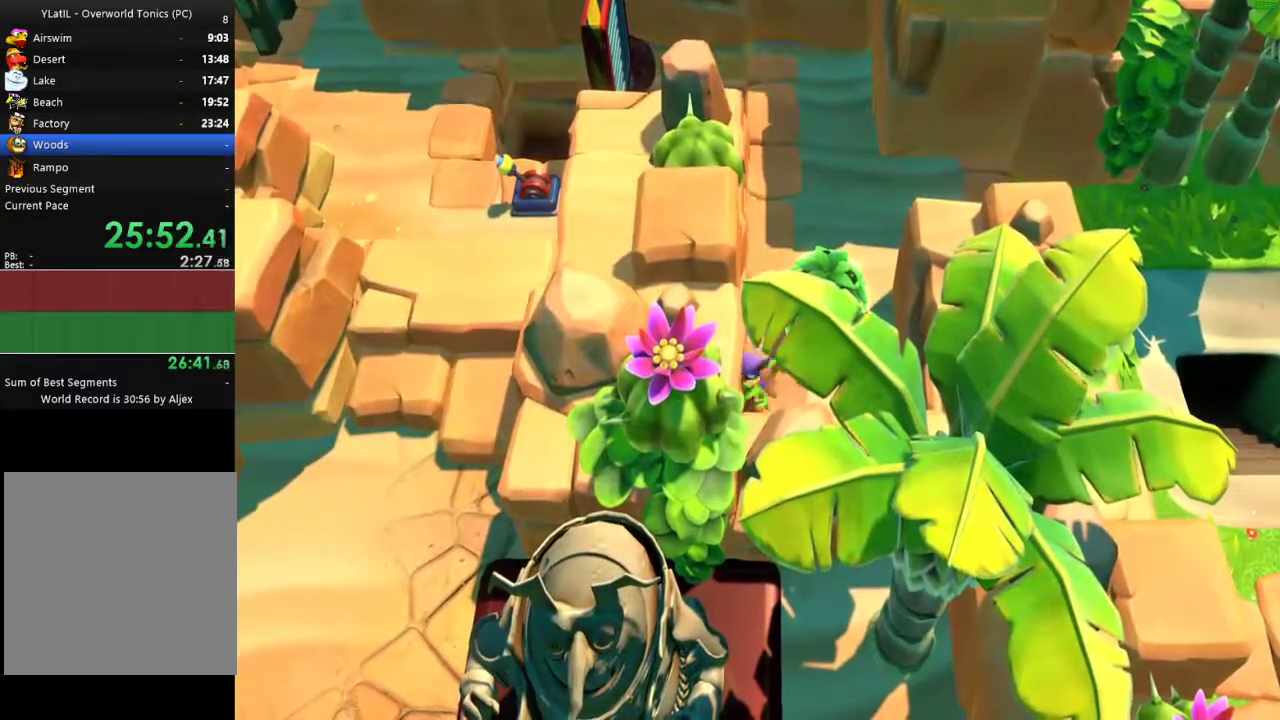
{"buttons": [], "left_stick": "down", "right_stick": "center", "events": [[50, "X", "up"], [83, "left_stick", "down"]]}
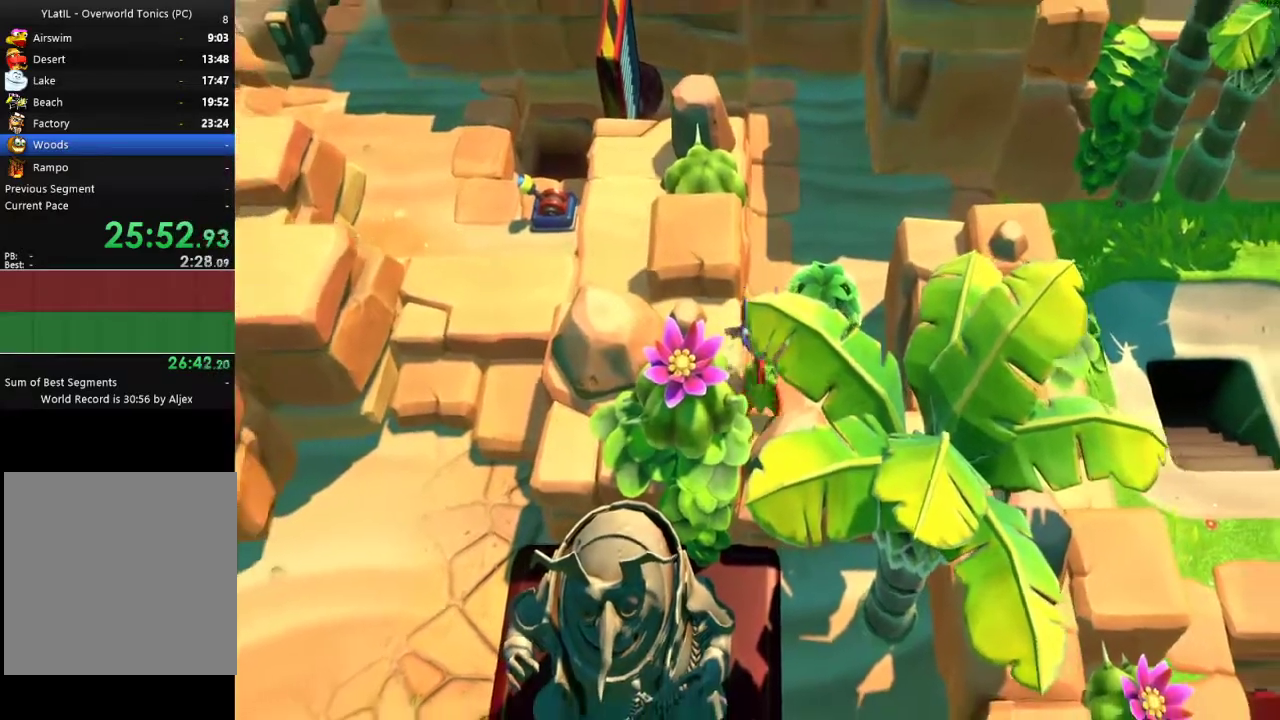
{"buttons": [], "left_stick": "down", "right_stick": "center", "events": [[50, "A", "down"], [483, "A", "up"]]}
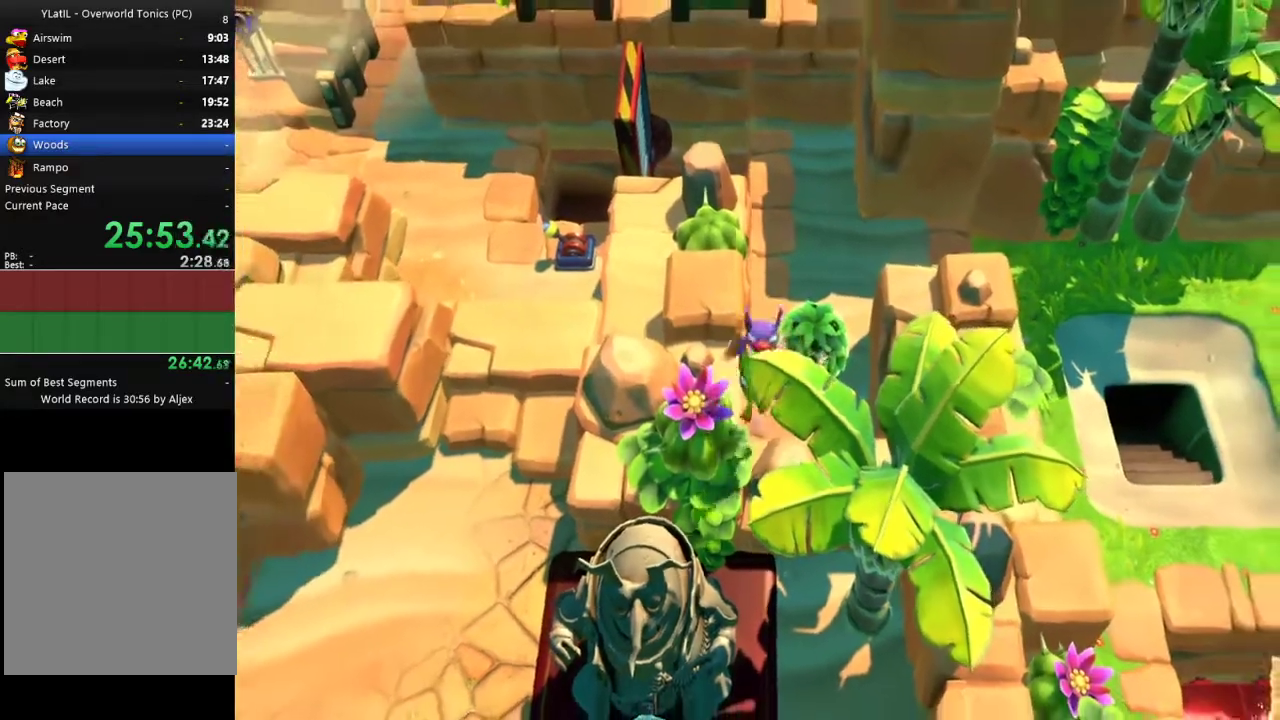
{"buttons": ["A"], "left_stick": "up", "right_stick": "center", "events": [[33, "left_stick", "up"], [117, "X", "down"], [183, "X", "up"], [333, "A", "down"]]}
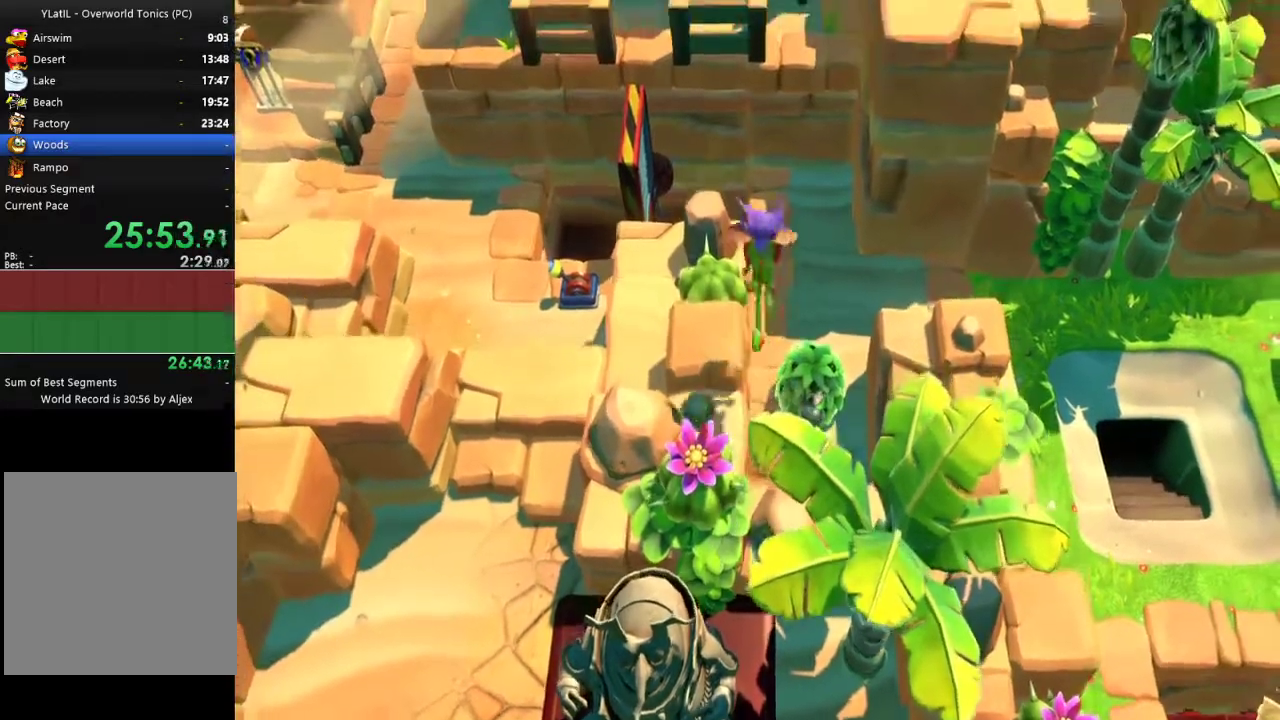
{"buttons": [], "left_stick": "center", "right_stick": "center", "events": [[83, "A", "up"], [450, "left_stick", "center"]]}
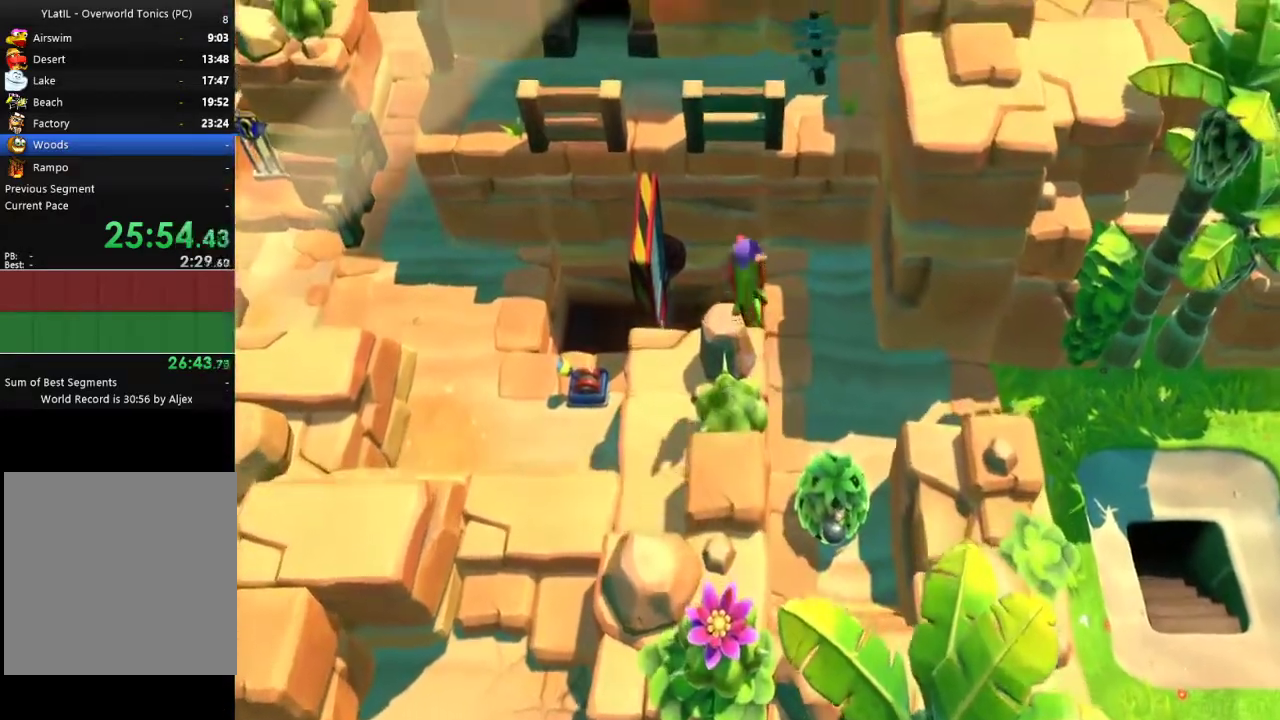
{"buttons": [], "left_stick": "center", "right_stick": "center", "events": [[183, "DPAD_UP", "down"], [350, "DPAD_UP", "up"]]}
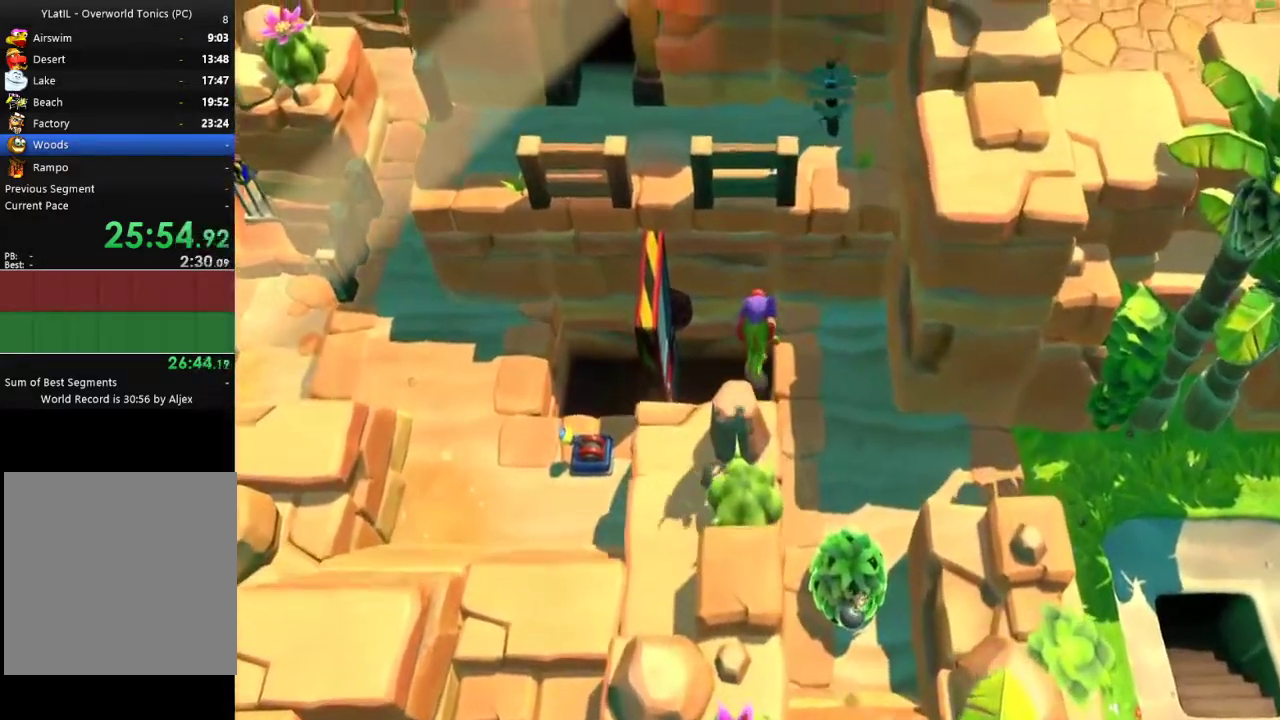
{"buttons": [], "left_stick": "center", "right_stick": "center", "events": [[67, "DPAD_UP", "down"], [217, "DPAD_UP", "up"]]}
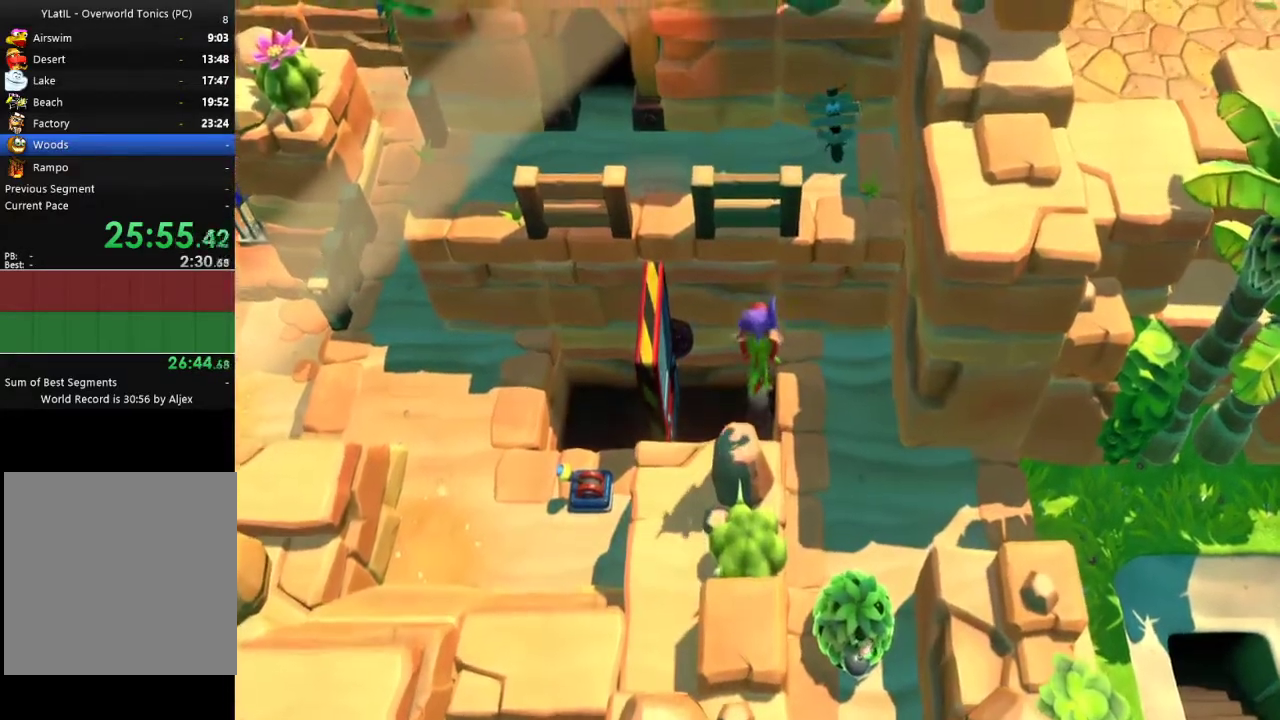
{"buttons": [], "left_stick": "center", "right_stick": "center", "events": [[250, "DPAD_UP", "down"], [333, "DPAD_UP", "up"]]}
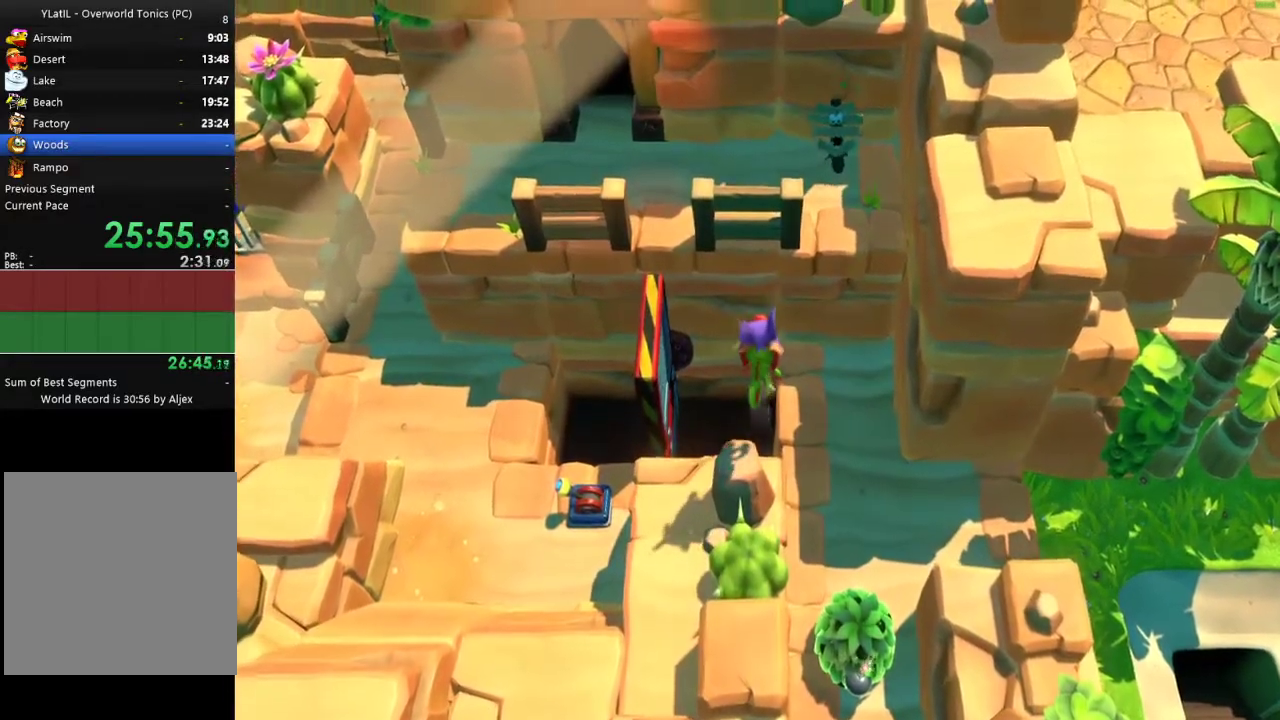
{"buttons": ["DPAD_RIGHT"], "left_stick": "center", "right_stick": "center", "events": [[400, "DPAD_RIGHT", "down"]]}
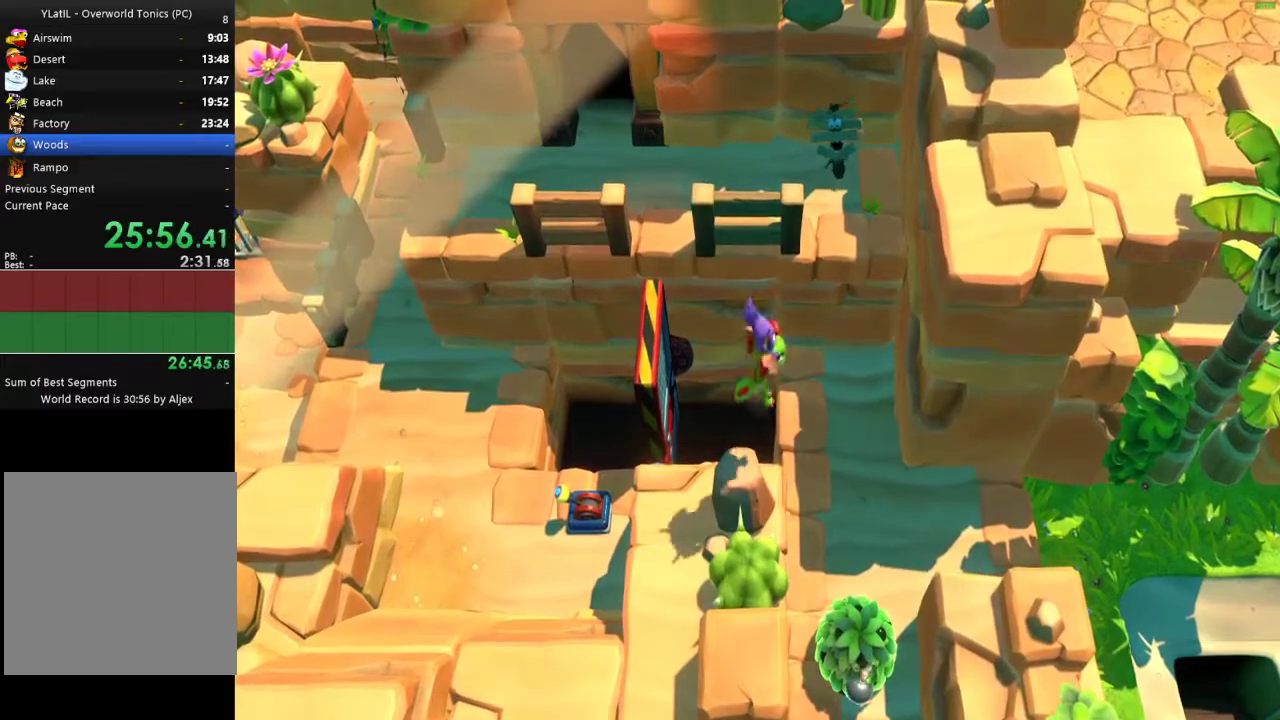
{"buttons": [], "left_stick": "center", "right_stick": "center", "events": [[17, "DPAD_RIGHT", "up"], [167, "DPAD_RIGHT", "down"], [283, "DPAD_RIGHT", "up"]]}
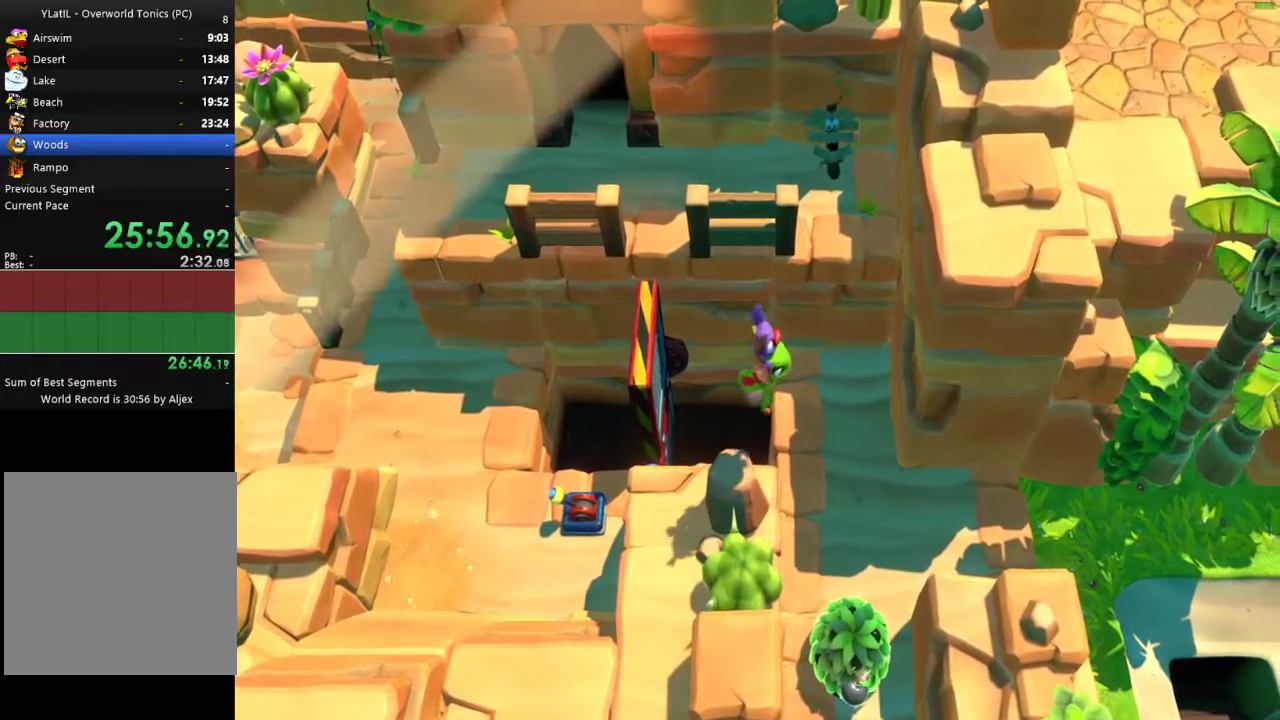
{"buttons": [], "left_stick": "center", "right_stick": "center", "events": [[100, "DPAD_RIGHT", "down"], [217, "DPAD_RIGHT", "up"]]}
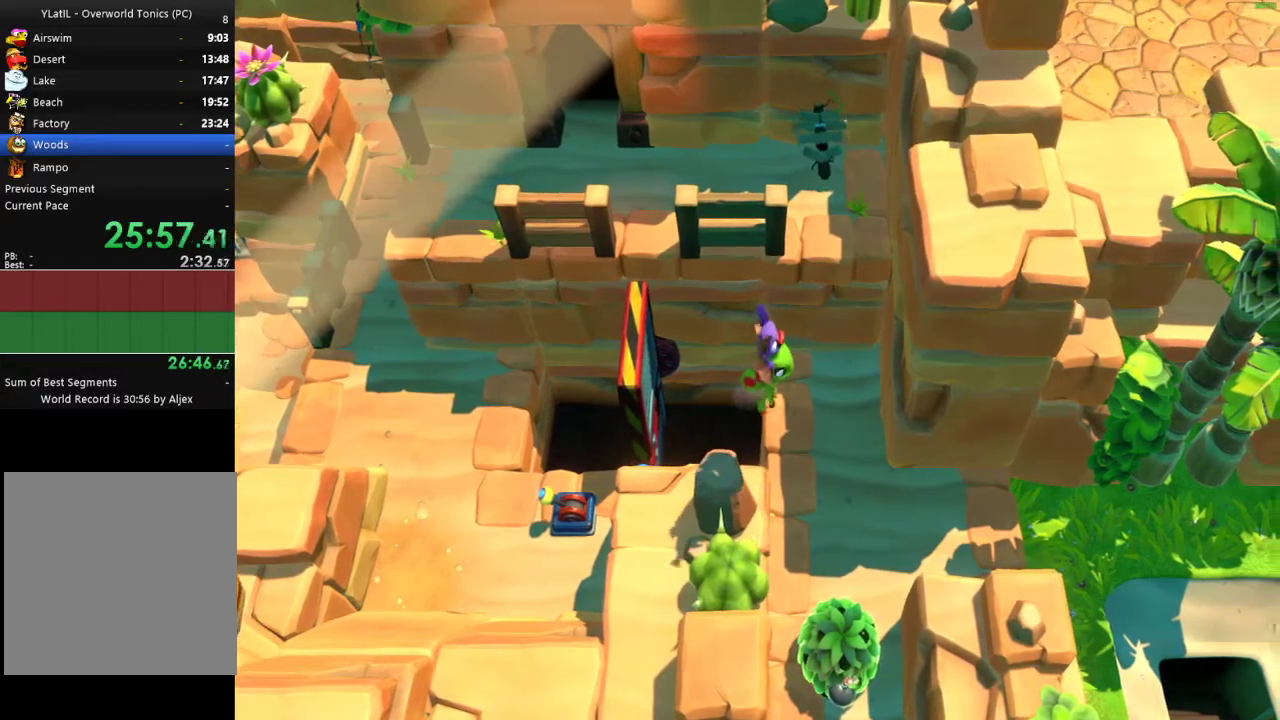
{"buttons": [], "left_stick": "up-right", "right_stick": "center", "events": [[317, "left_stick", "up-right"], [350, "X", "down"], [467, "X", "up"]]}
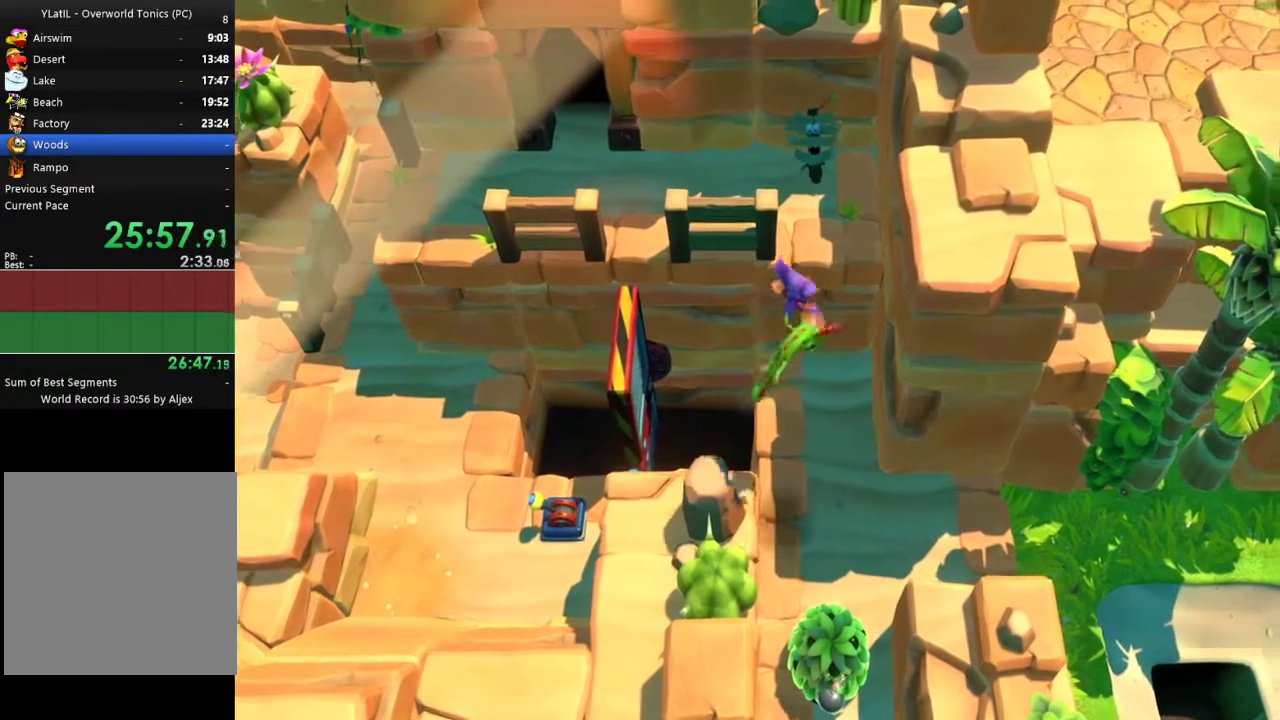
{"buttons": ["A"], "left_stick": "up-right", "right_stick": "center", "events": [[83, "A", "down"]]}
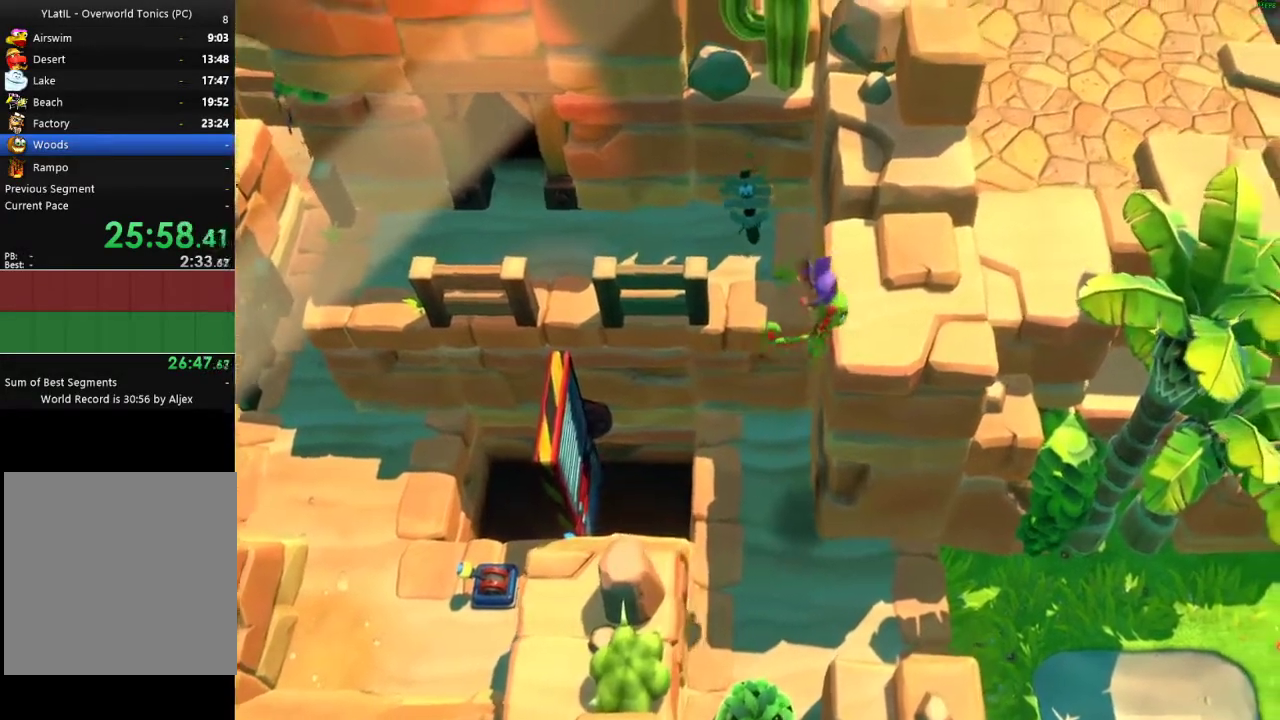
{"buttons": [], "left_stick": "down-left", "right_stick": "center", "events": [[167, "A", "up"], [300, "left_stick", "down-left"]]}
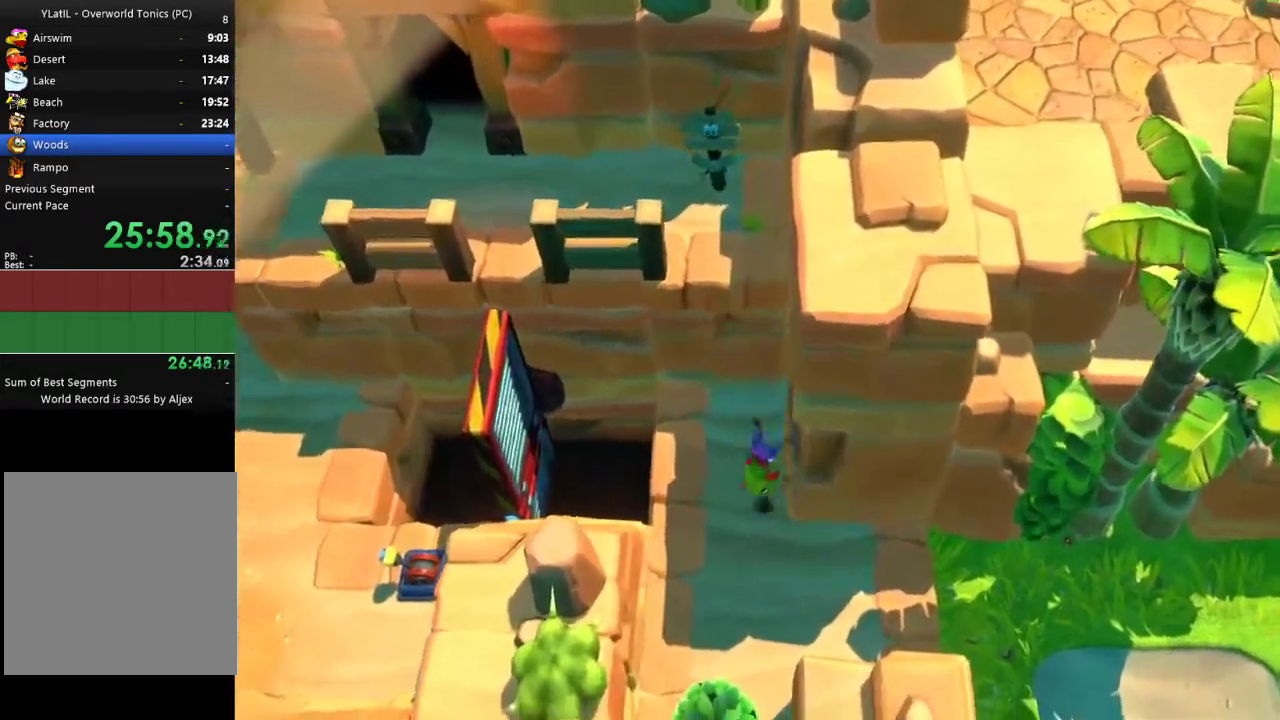
{"buttons": [], "left_stick": "down-left", "right_stick": "center", "events": [[17, "X", "down"], [100, "X", "up"], [167, "X", "down"], [250, "X", "up"]]}
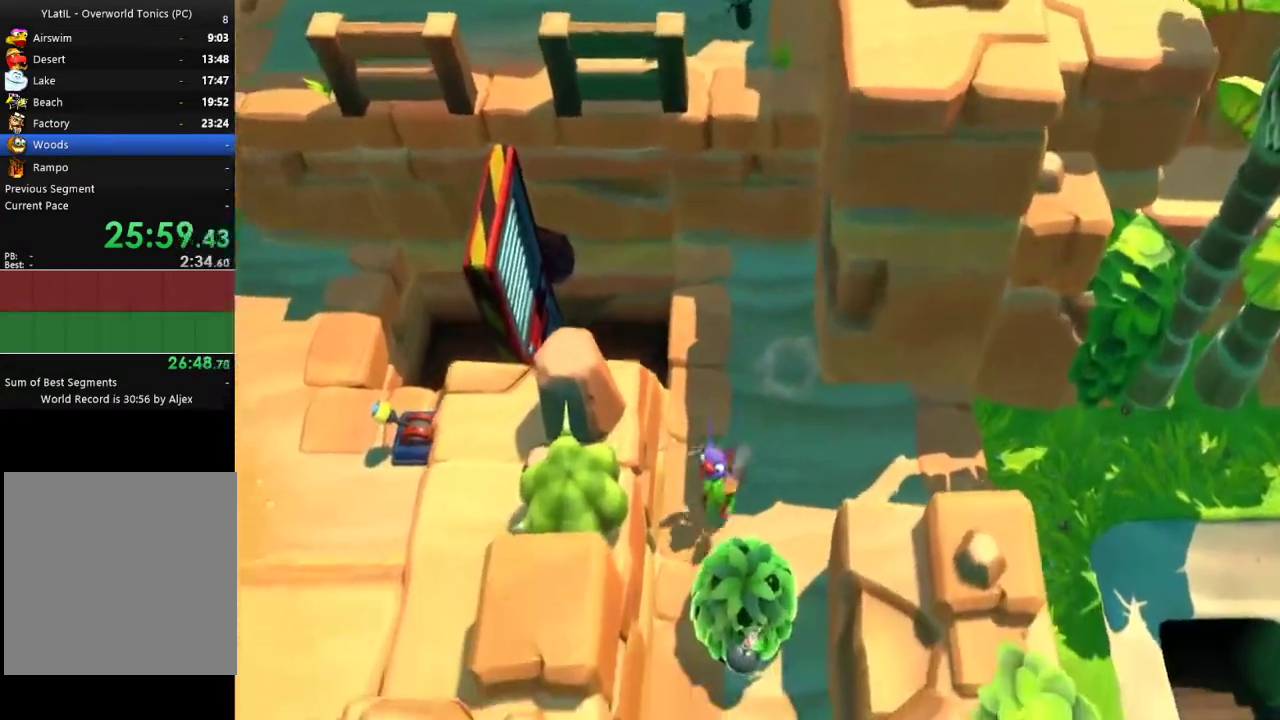
{"buttons": [], "left_stick": "down-left", "right_stick": "center", "events": []}
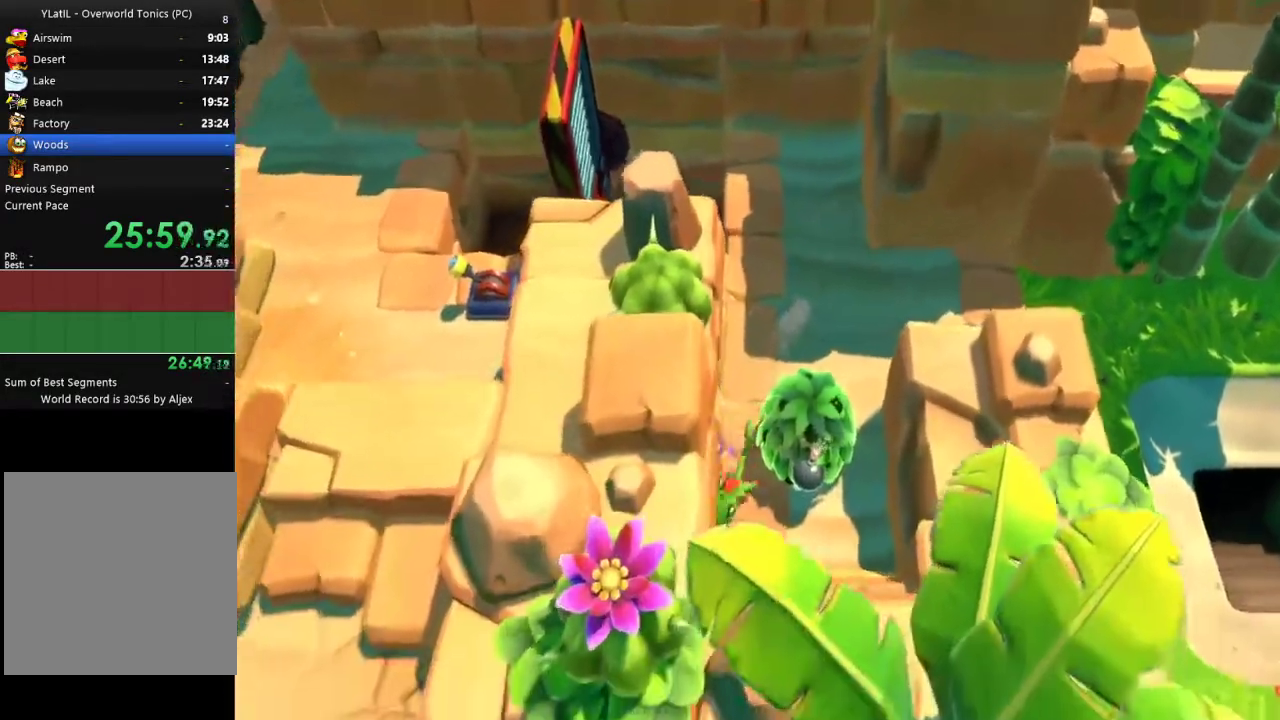
{"buttons": [], "left_stick": "down-left", "right_stick": "center", "events": [[217, "A", "down"], [317, "A", "up"], [333, "L2", "down"], [467, "L2", "up"]]}
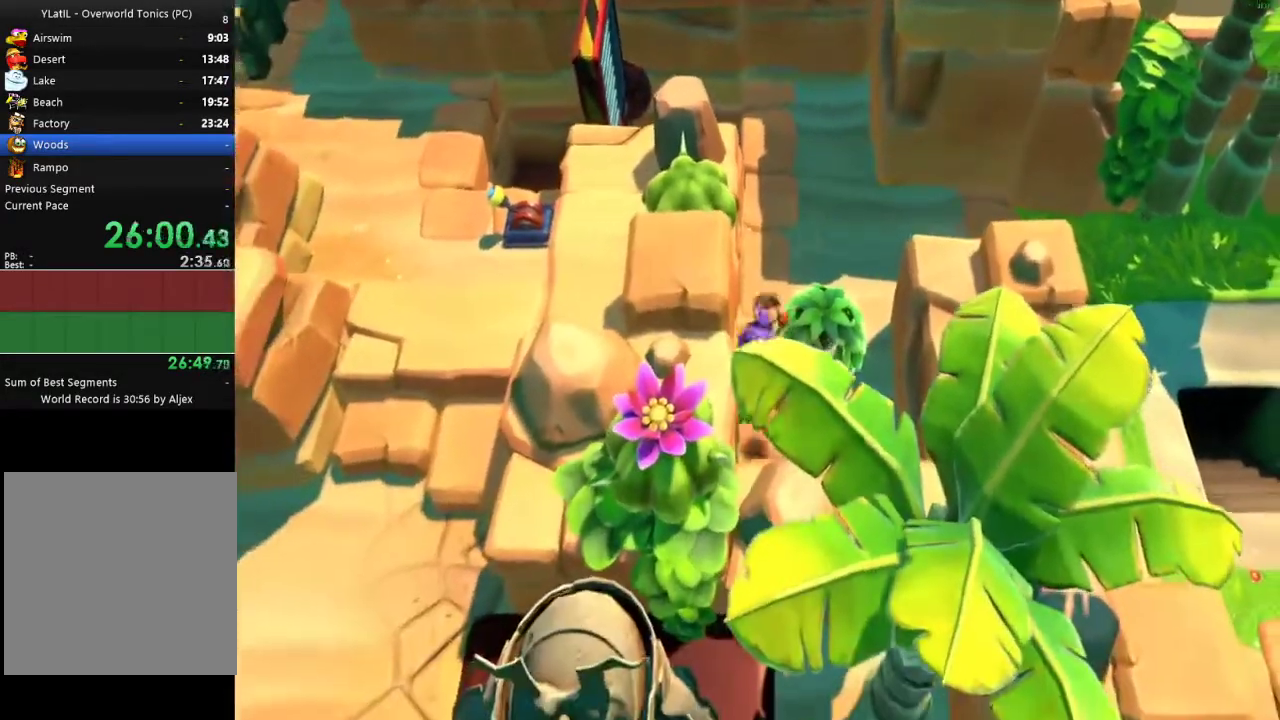
{"buttons": [], "left_stick": "left", "right_stick": "center", "events": [[283, "left_stick", "center"], [417, "left_stick", "left"]]}
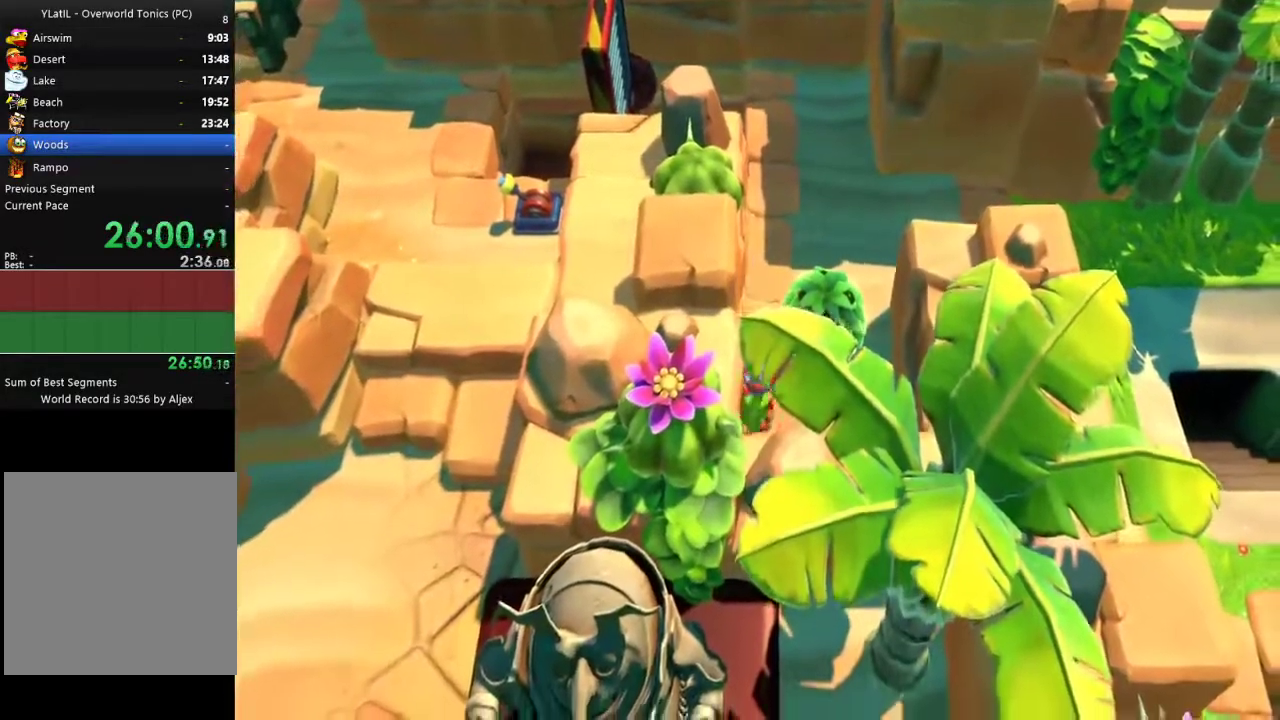
{"buttons": [], "left_stick": "down-left", "right_stick": "center", "events": [[267, "left_stick", "down-left"]]}
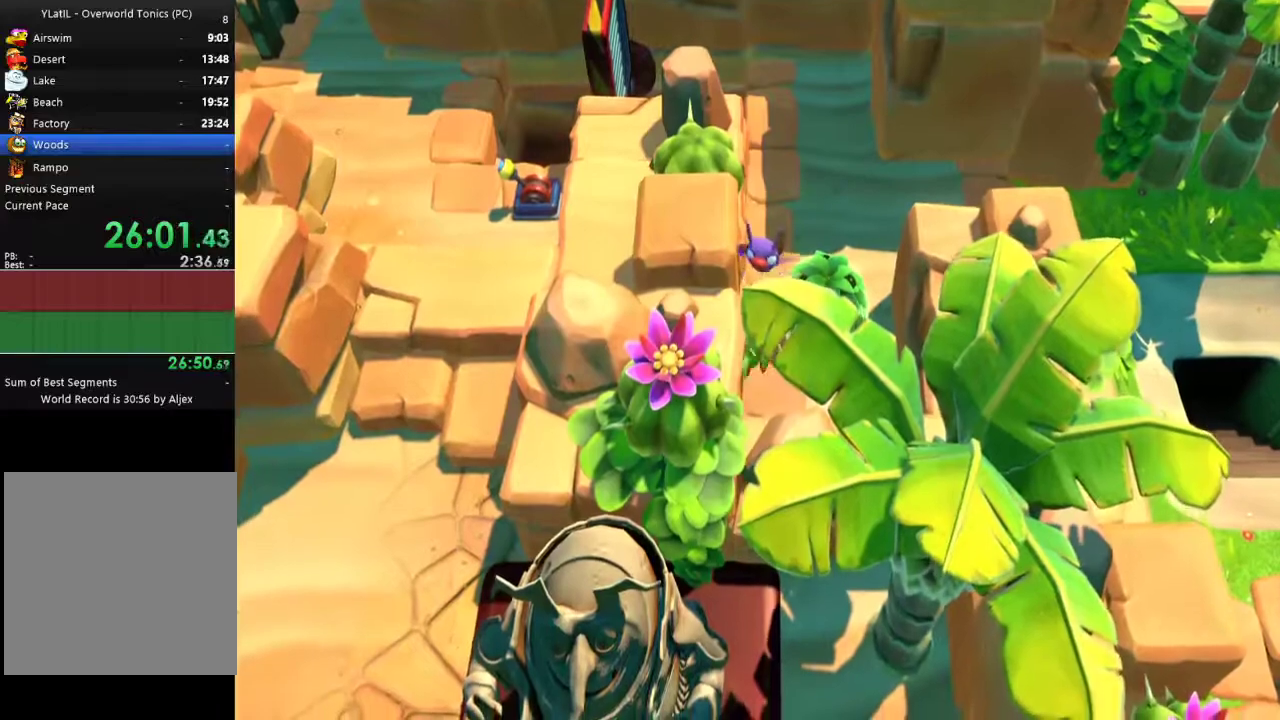
{"buttons": [], "left_stick": "down", "right_stick": "center", "events": [[317, "X", "down"], [417, "X", "up"], [467, "left_stick", "down"]]}
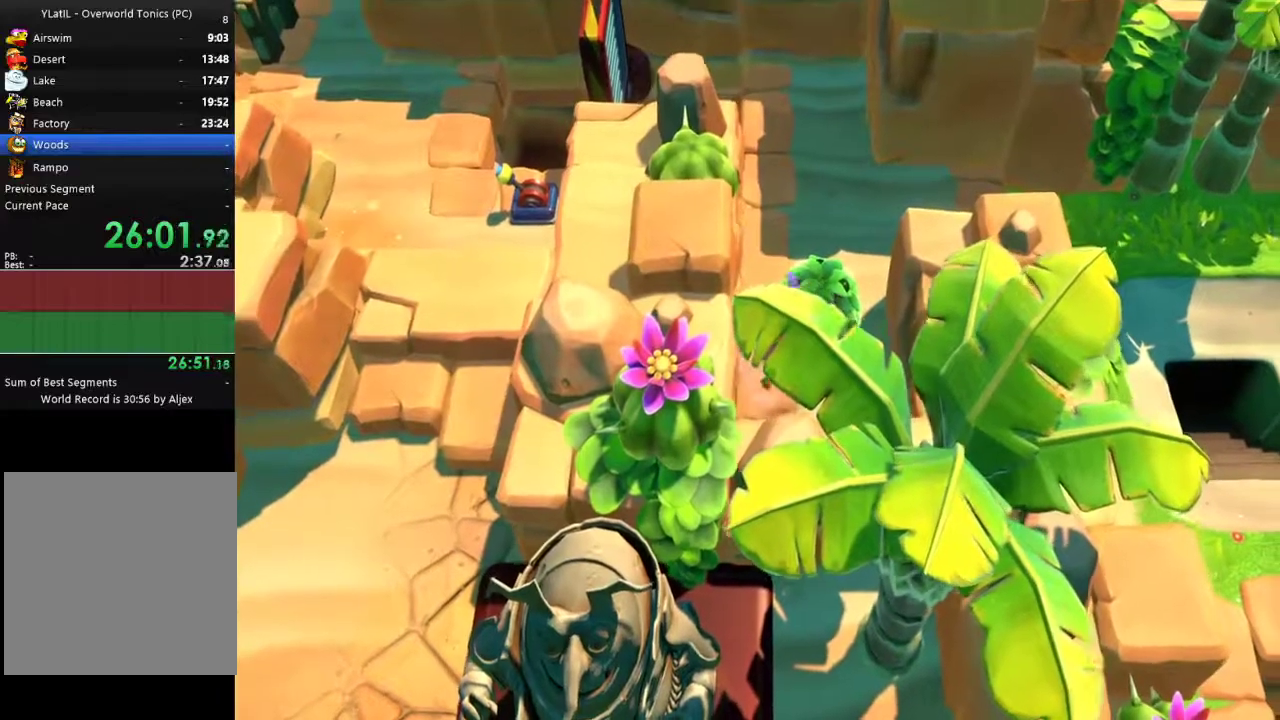
{"buttons": [], "left_stick": "down-left", "right_stick": "center", "events": [[200, "left_stick", "down-left"]]}
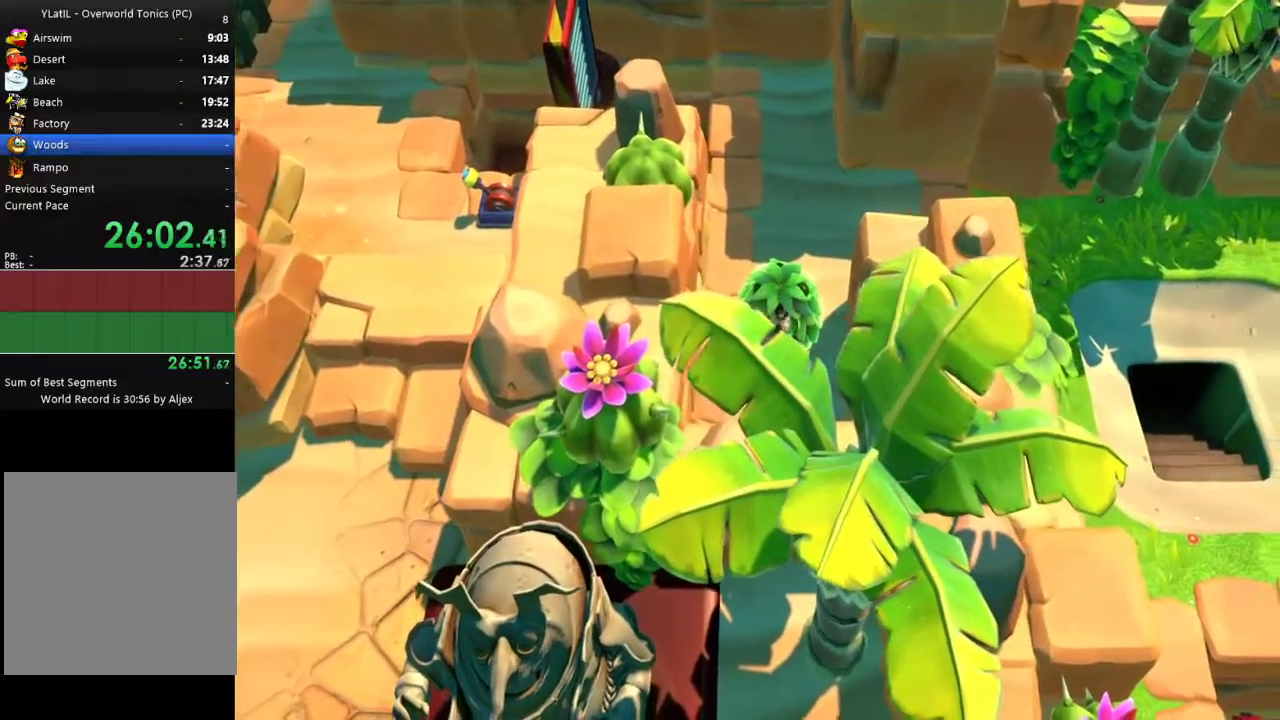
{"buttons": [], "left_stick": "down-left", "right_stick": "center", "events": []}
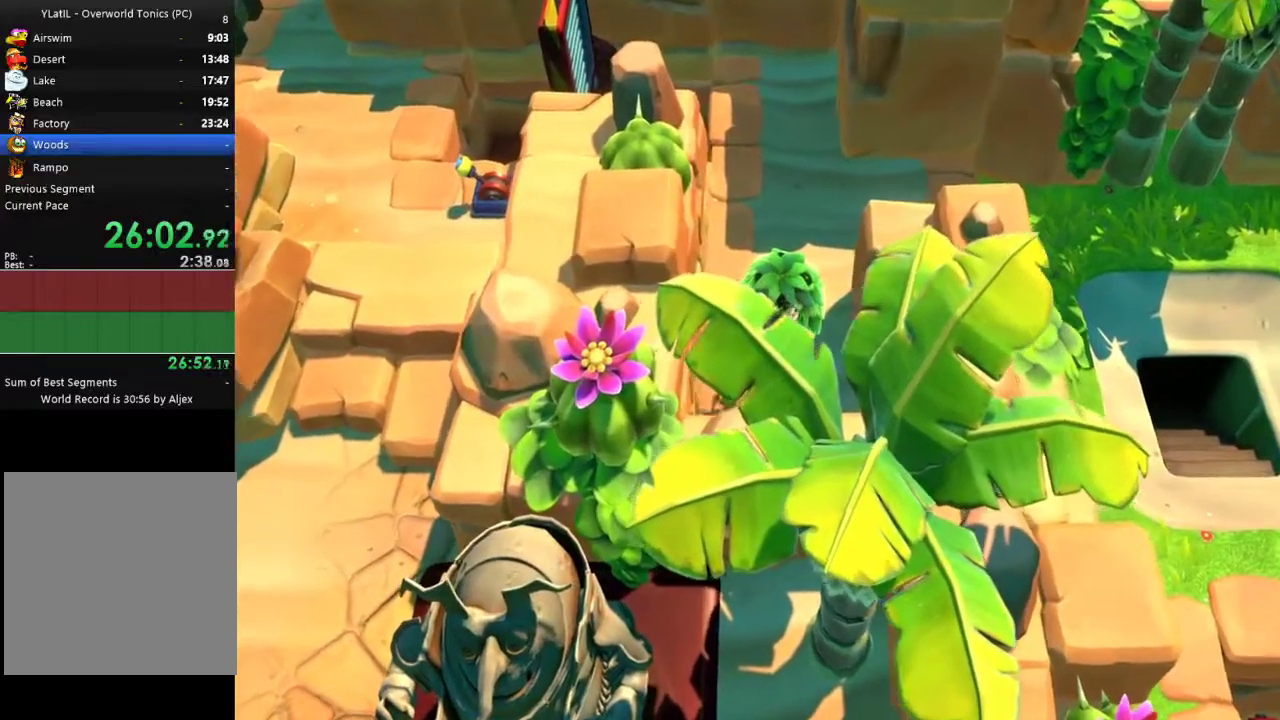
{"buttons": [], "left_stick": "down-left", "right_stick": "center", "events": [[200, "A", "down"], [267, "L2", "down"], [283, "A", "up"], [417, "L2", "up"]]}
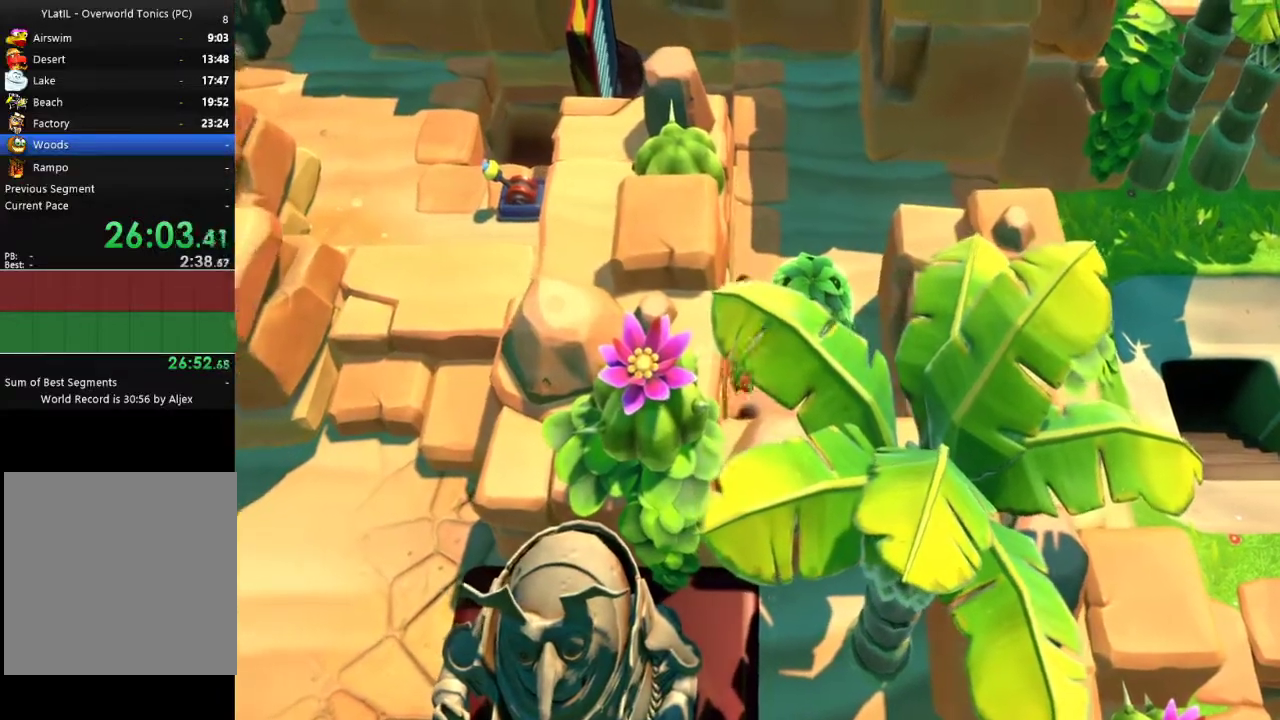
{"buttons": [], "left_stick": "down-left", "right_stick": "center", "events": []}
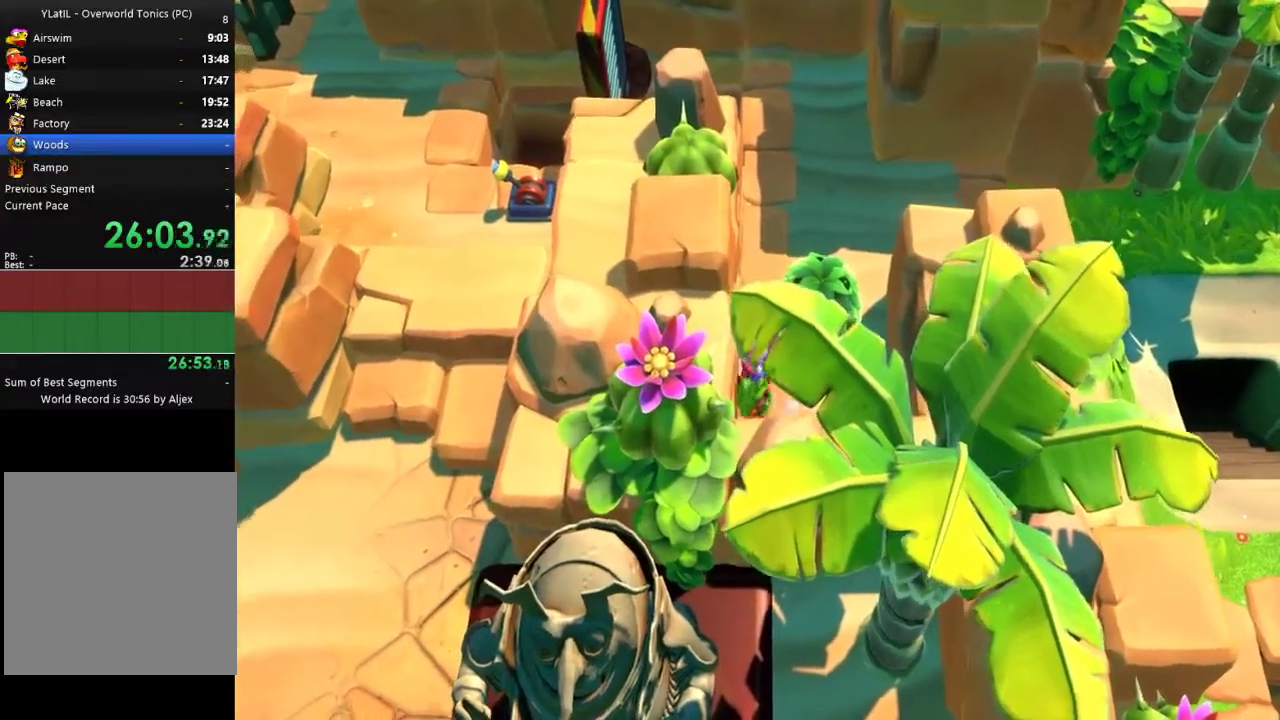
{"buttons": [], "left_stick": "down-left", "right_stick": "center", "events": []}